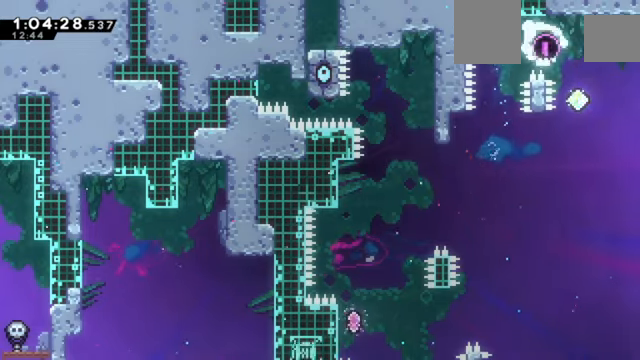
Gameplay with keyboard; each line is a JSON object with the keys held at the frame after it. "events" lists presses ("down") and releases ("up") of "a", "d", "down", "e", "left", "q", "right", "s", "up", "w" and "z" between this image and that frame as [ms after this image, input, new state], when the widget could be followed in between. No other keys are recorded. Mouse input is not recorded. Not read: c x.
{"keys": [], "events": []}
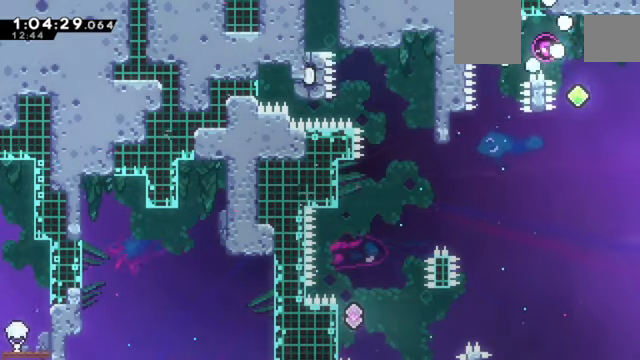
{"keys": [], "events": []}
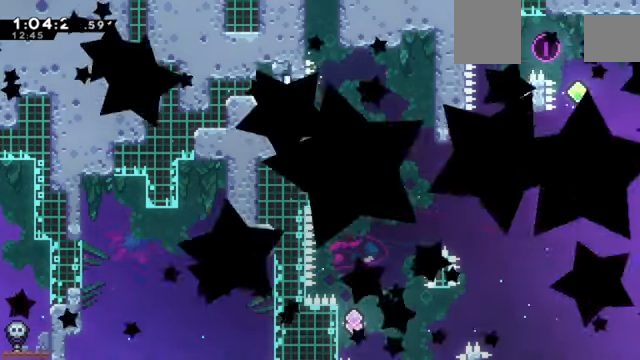
{"keys": ["right"], "events": [[201, "right", "down"]]}
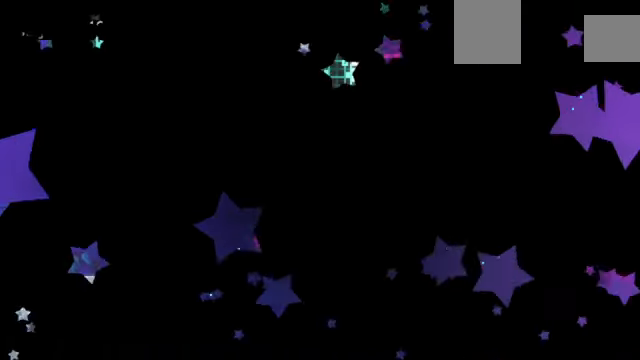
{"keys": ["down", "right"]}
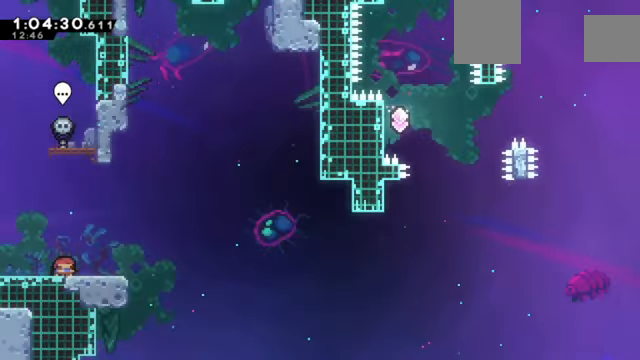
{"keys": ["right"], "events": [[134, "down", "up"]]}
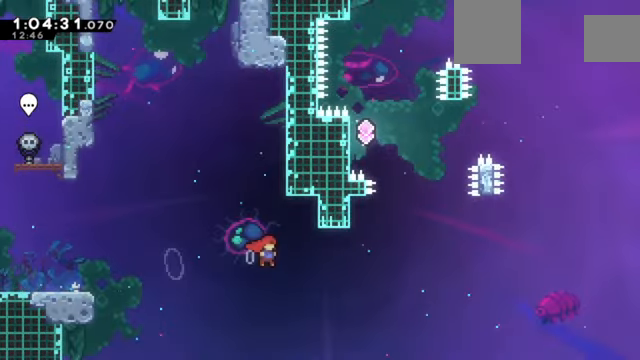
{"keys": [], "events": [[200, "up", "down"], [233, "right", "up"], [333, "up", "up"]]}
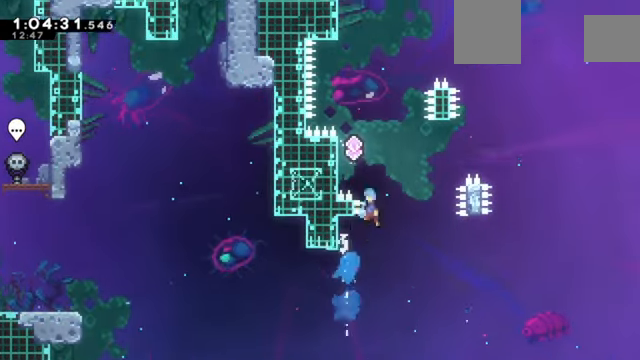
{"keys": ["left", "z"], "events": [[34, "left", "down"], [301, "z", "down"]]}
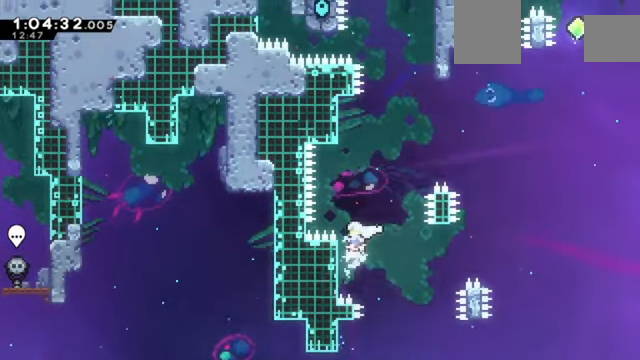
{"keys": ["right", "up", "z"], "events": [[133, "up", "down"], [167, "left", "up"], [467, "right", "down"]]}
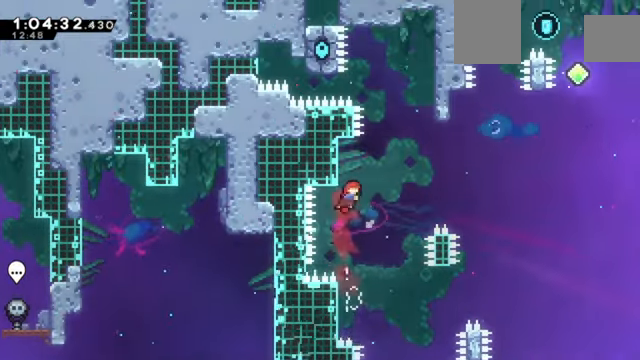
{"keys": ["left", "up", "z"], "events": [[33, "up", "up"], [400, "right", "up"], [434, "up", "down"], [500, "left", "down"]]}
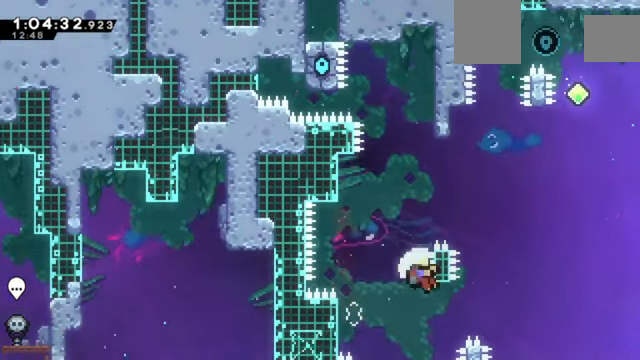
{"keys": [], "events": [[301, "up", "up"], [334, "z", "up"], [367, "left", "up"]]}
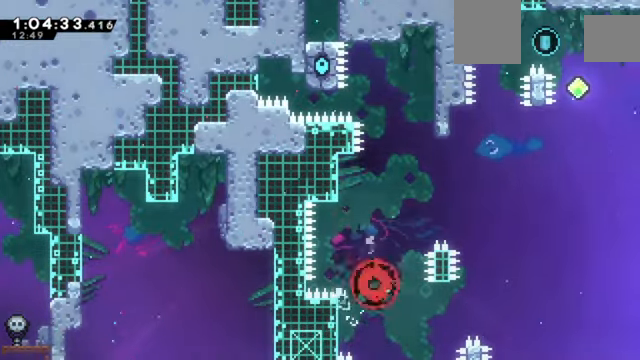
{"keys": [], "events": []}
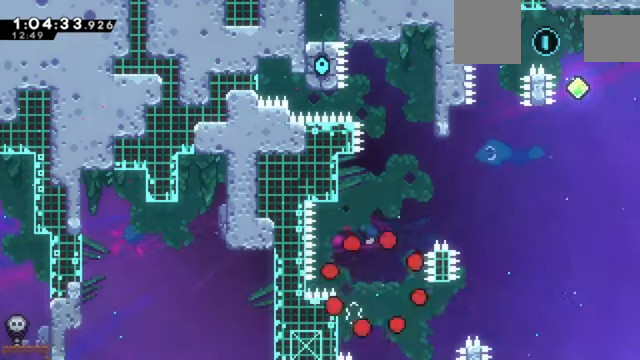
{"keys": [], "events": []}
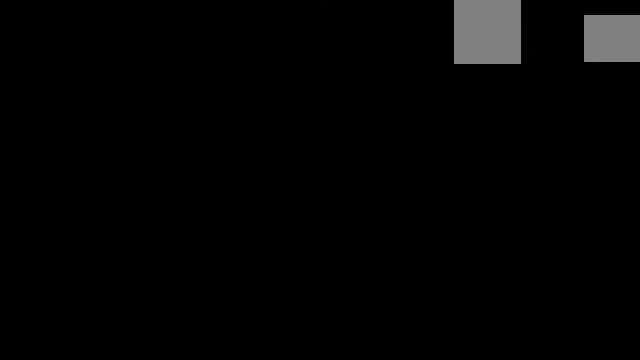
{"keys": [], "events": []}
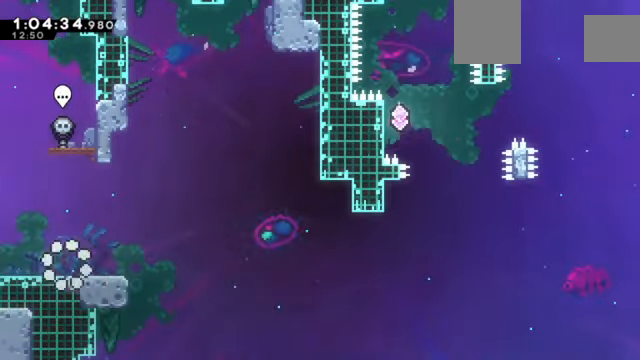
{"keys": ["right"], "events": [[267, "down", "down"], [267, "right", "down"], [400, "down", "up"]]}
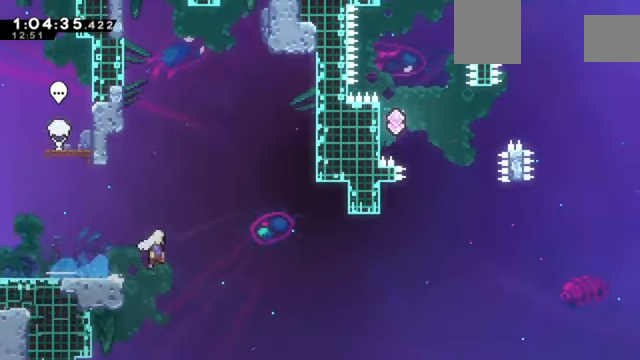
{"keys": ["up"], "events": [[434, "up", "down"], [501, "right", "up"]]}
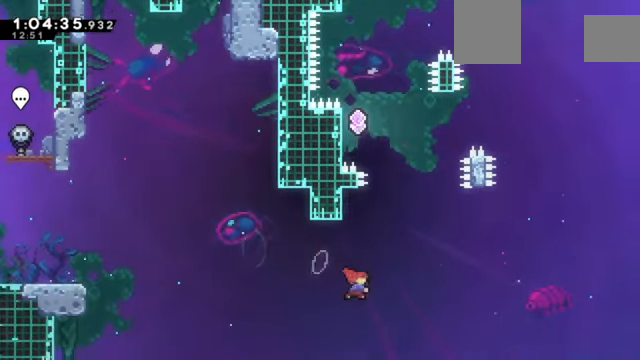
{"keys": ["left"], "events": [[100, "up", "up"], [200, "left", "down"]]}
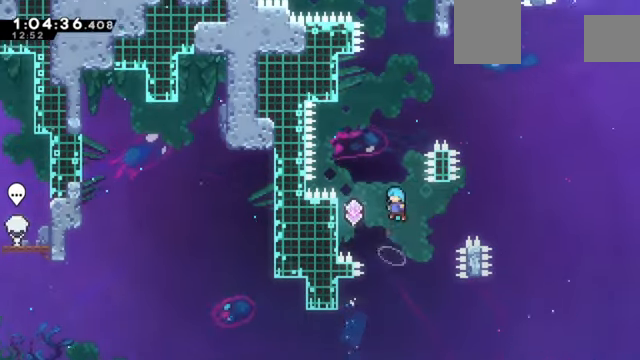
{"keys": ["up", "z"], "events": [[167, "z", "down"], [434, "up", "down"], [467, "left", "up"]]}
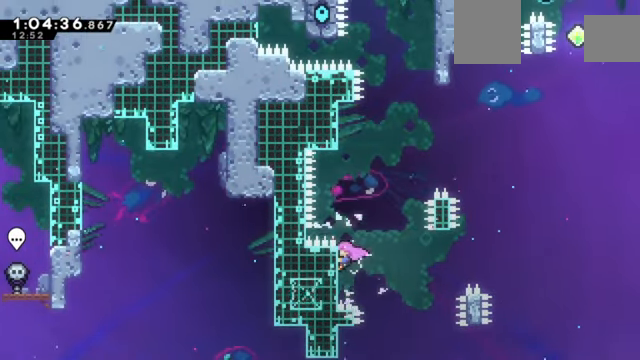
{"keys": ["z"], "events": [[33, "up", "up"], [400, "up", "down"], [500, "up", "up"]]}
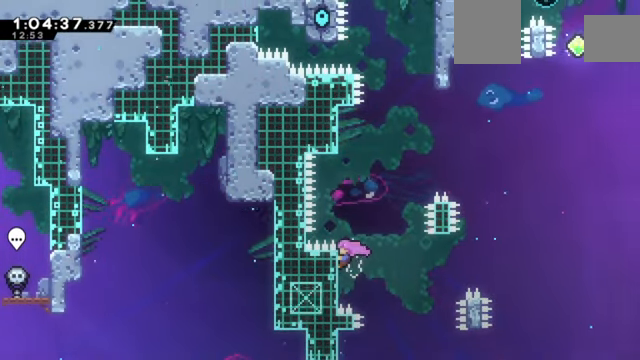
{"keys": ["z"], "events": []}
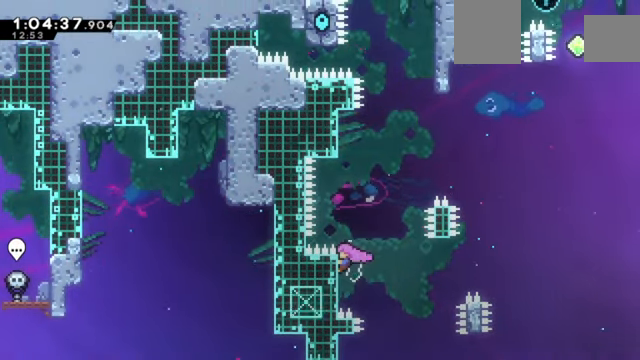
{"keys": ["z"], "events": []}
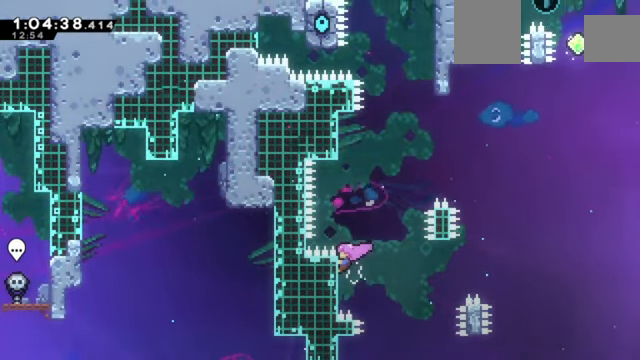
{"keys": ["z"], "events": []}
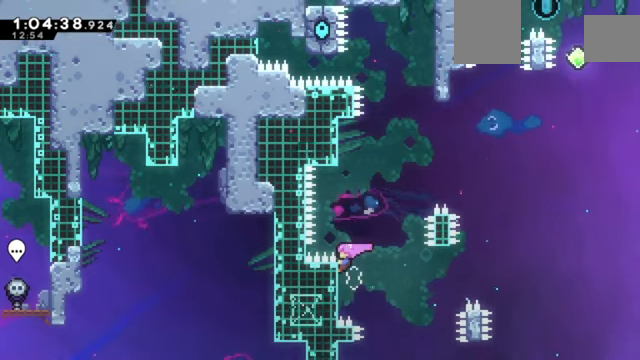
{"keys": ["z"], "events": []}
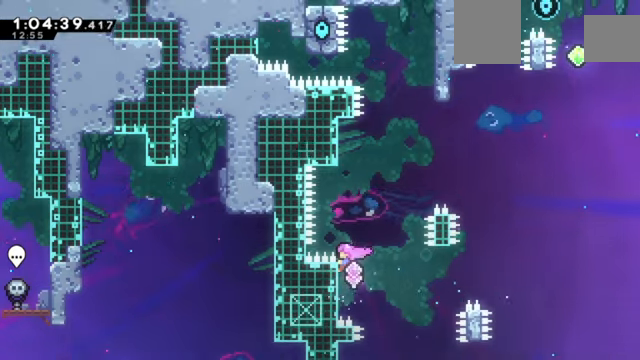
{"keys": ["right", "z"], "events": [[66, "up", "down"], [300, "up", "up"], [333, "right", "down"]]}
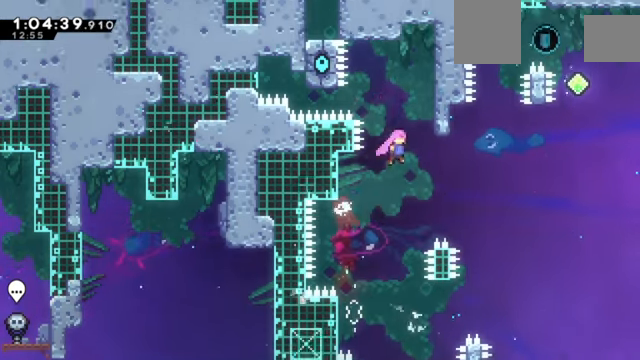
{"keys": [], "events": [[300, "right", "up"], [434, "z", "up"]]}
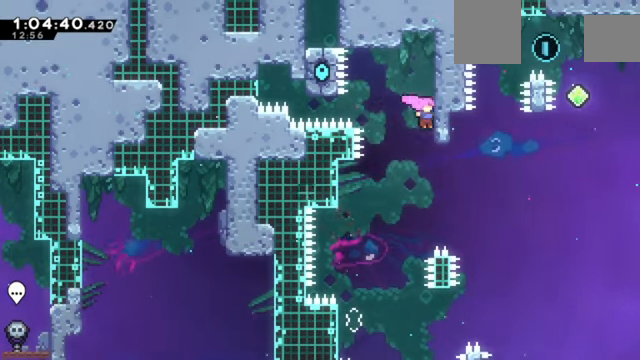
{"keys": ["up"], "events": [[233, "right", "down"], [367, "up", "down"], [400, "right", "up"]]}
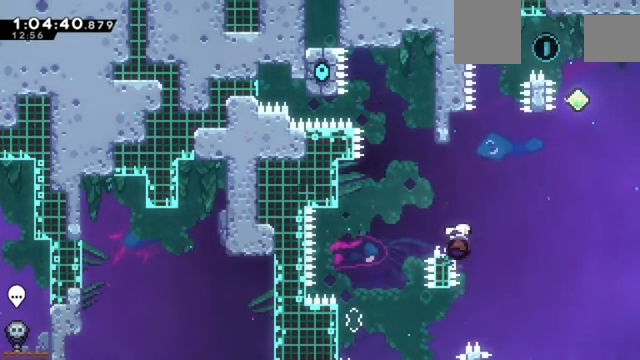
{"keys": ["up"], "events": [[200, "up", "up"], [234, "right", "down"], [434, "right", "up"], [434, "up", "down"]]}
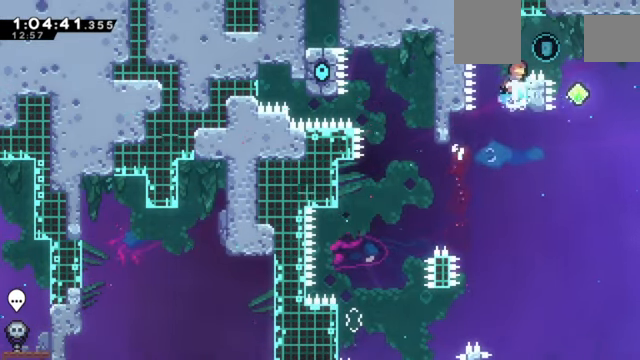
{"keys": ["right"], "events": [[100, "right", "down"], [100, "up", "up"]]}
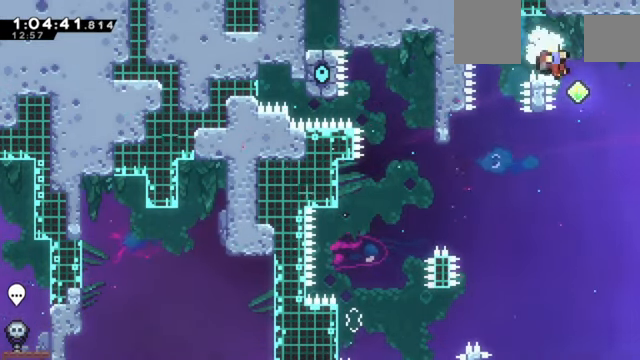
{"keys": [], "events": [[67, "right", "up"], [134, "left", "down"], [367, "left", "up"]]}
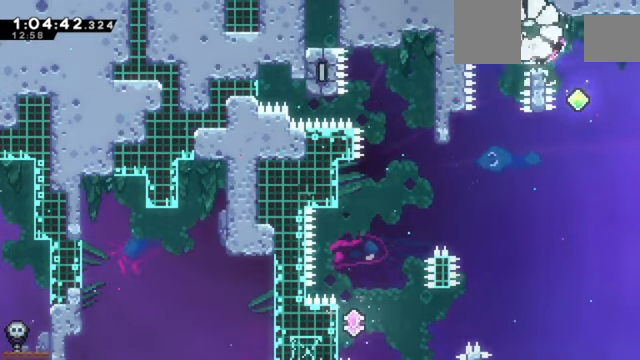
{"keys": [], "events": []}
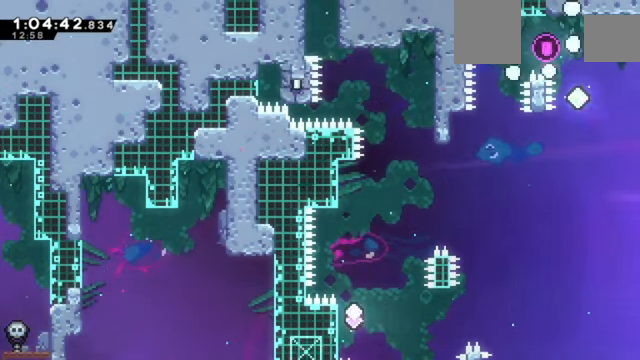
{"keys": [], "events": []}